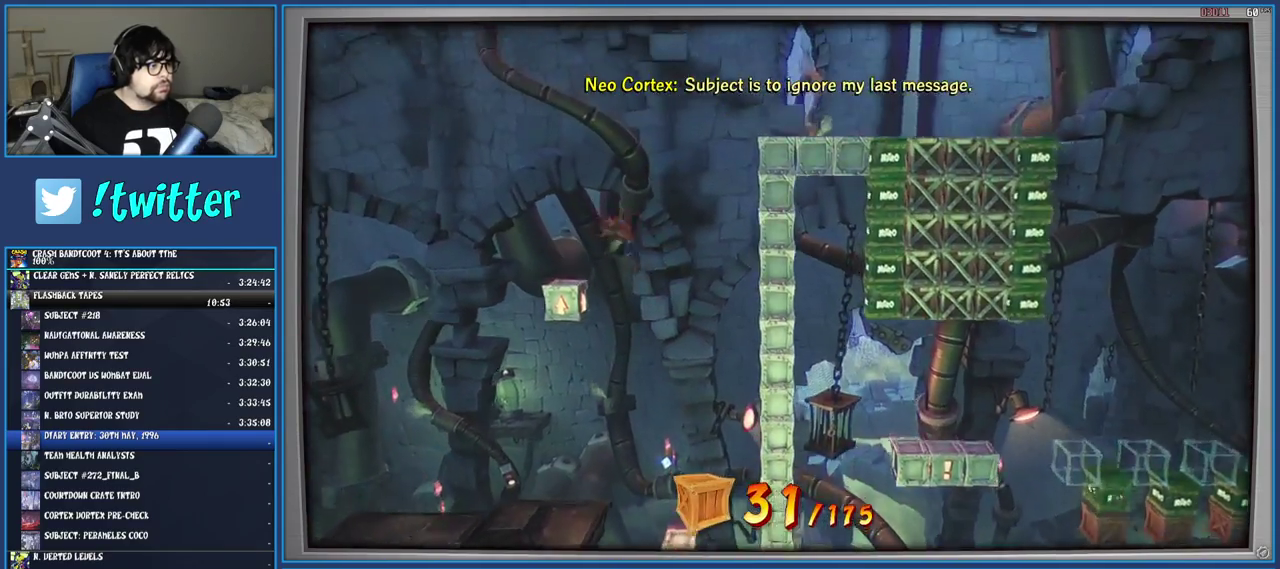
Gameplay with a controller (PlayStation layout); each line is a JSON object with the inputs held at the frame after it. "events" lists button and stick changes between this image and that frame as [ms after this image, input, new state], when the widget could be followed in between. Not read: L3 R3.
{"buttons": ["CROSS"], "left_stick": "right", "right_stick": "center", "events": [[167, "left_stick", "center"], [283, "left_stick", "right"]]}
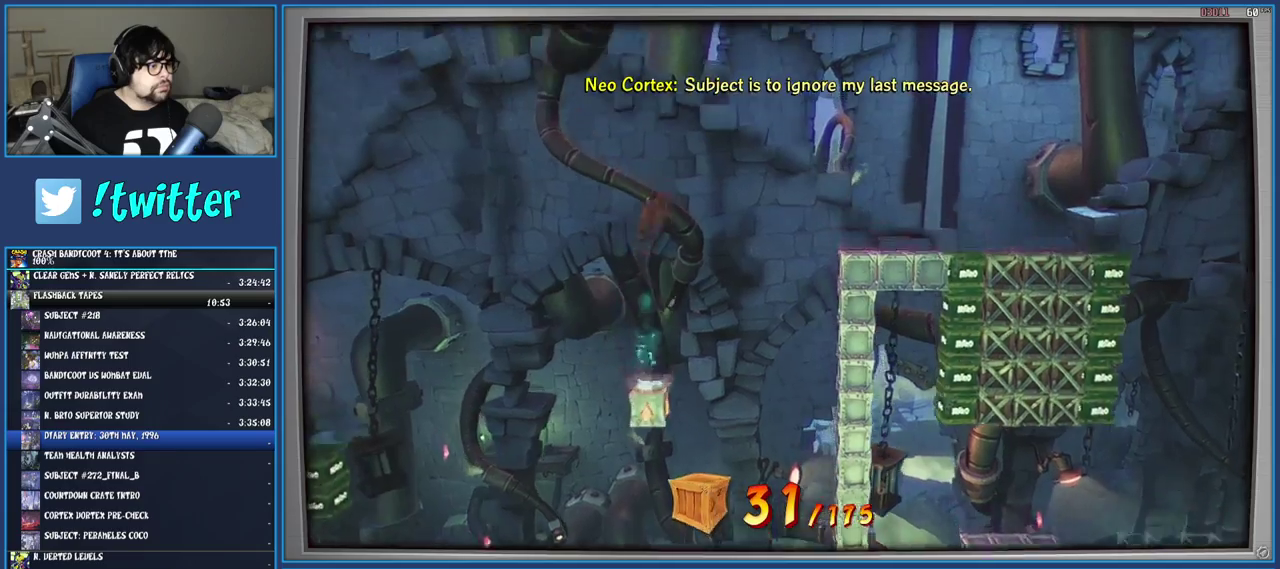
{"buttons": ["CROSS"], "left_stick": "right", "right_stick": "center", "events": []}
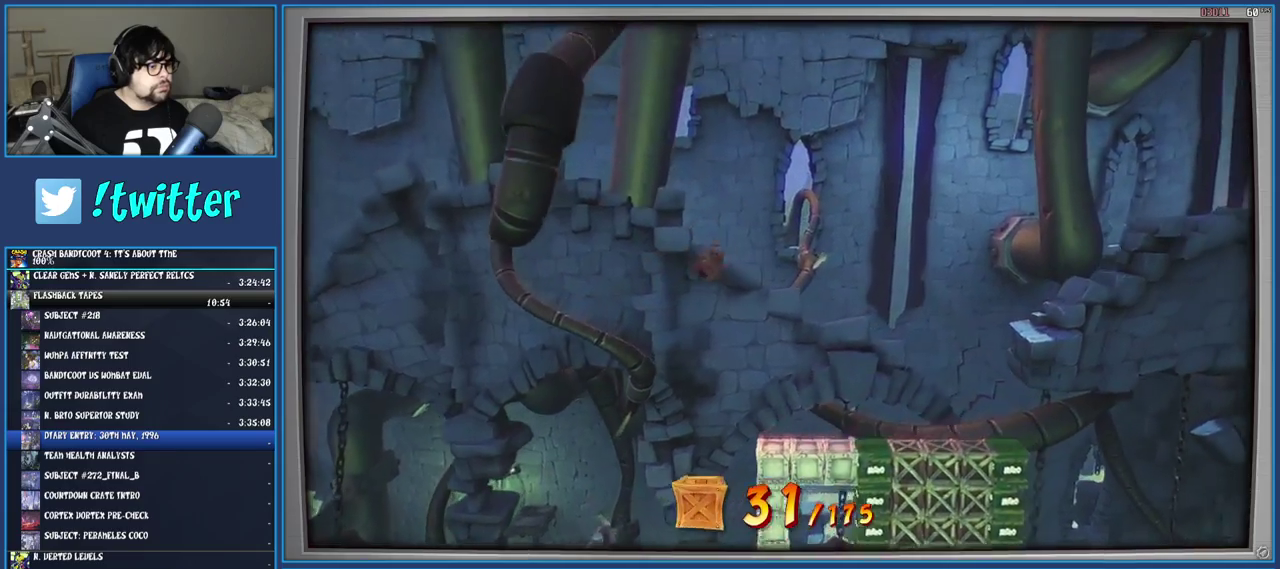
{"buttons": [], "left_stick": "right", "right_stick": "center", "events": [[33, "CROSS", "up"], [250, "CROSS", "down"], [400, "CROSS", "up"]]}
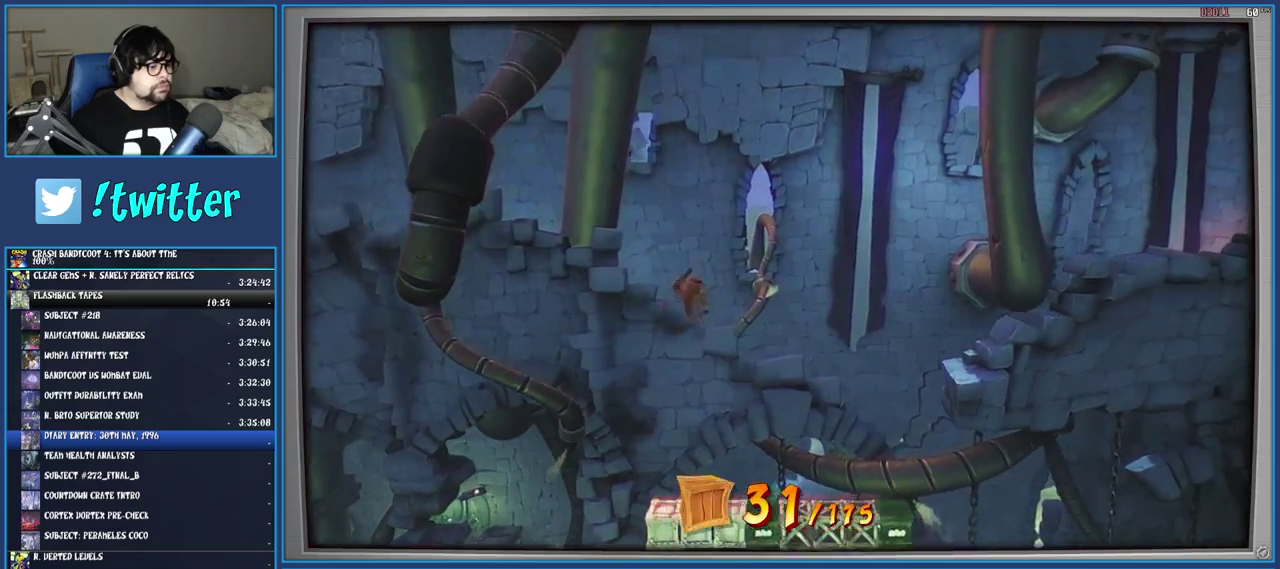
{"buttons": [], "left_stick": "center", "right_stick": "center", "events": [[500, "left_stick", "center"]]}
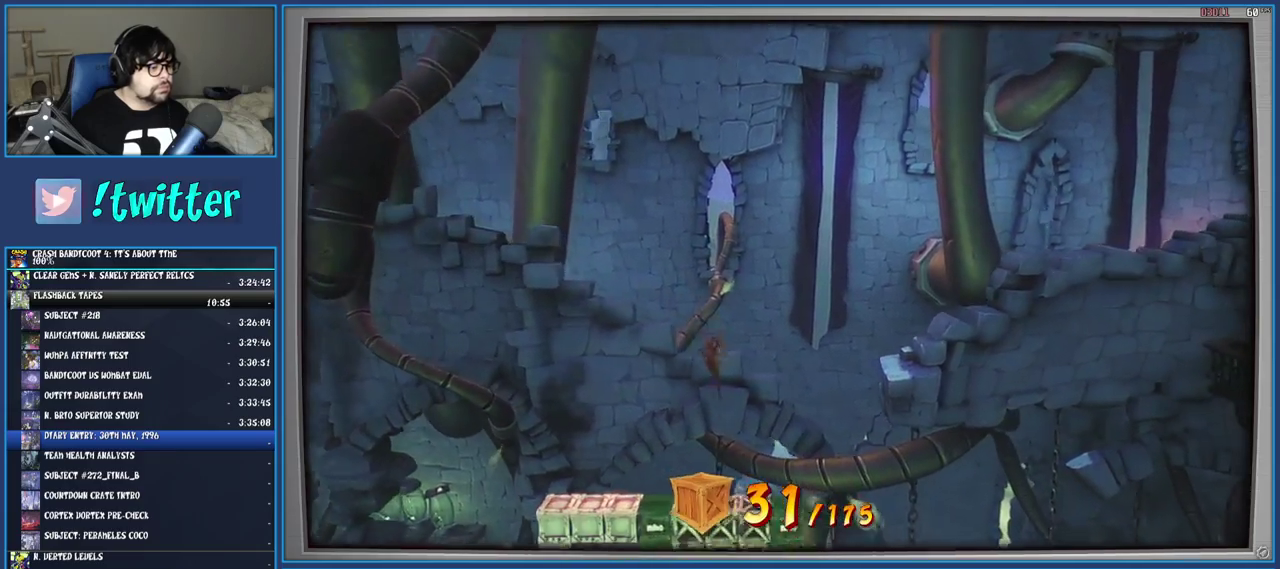
{"buttons": [], "left_stick": "center", "right_stick": "center", "events": [[367, "left_stick", "left"], [500, "left_stick", "center"]]}
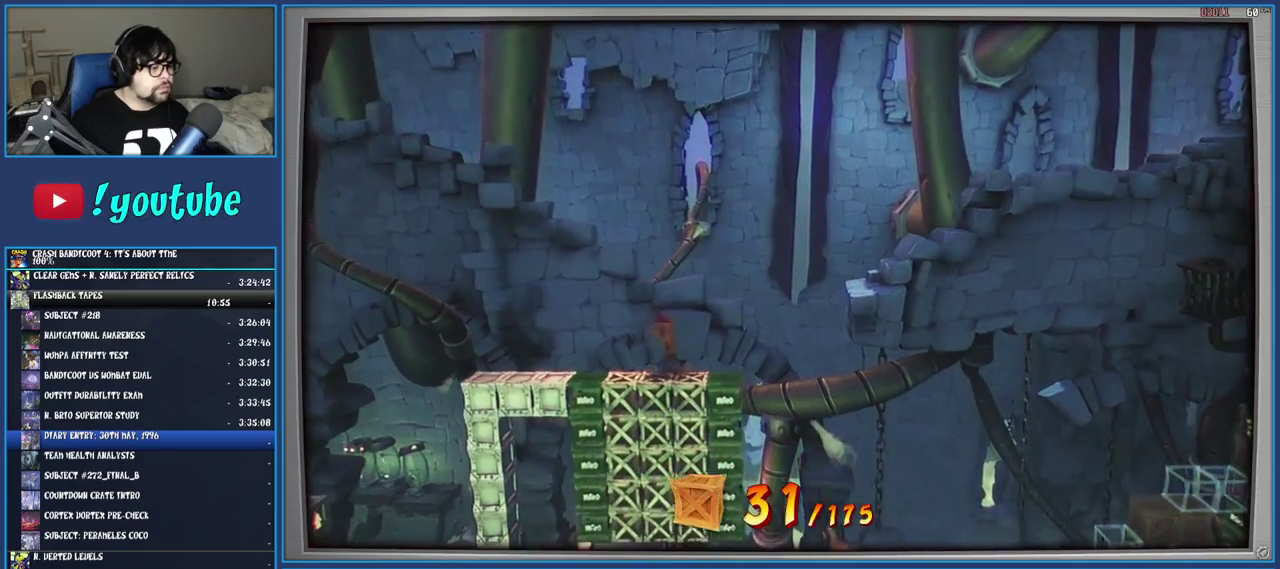
{"buttons": [], "left_stick": "center", "right_stick": "center", "events": [[217, "CROSS", "down"], [283, "CROSS", "up"], [333, "CIRCLE", "down"], [450, "CIRCLE", "up"]]}
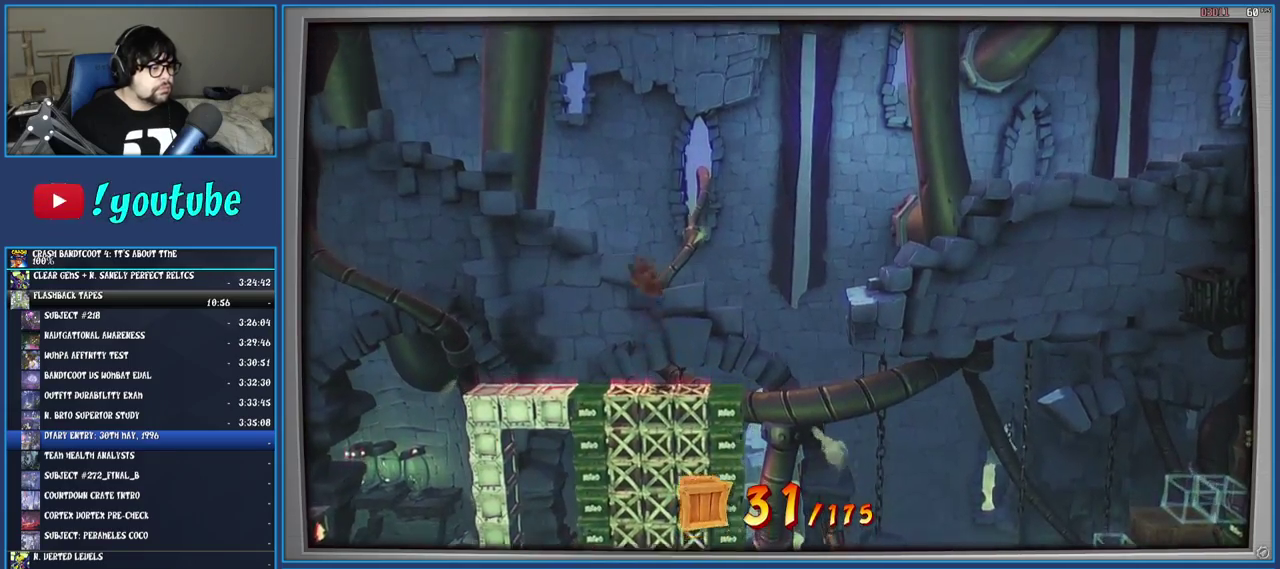
{"buttons": [], "left_stick": "center", "right_stick": "center", "events": []}
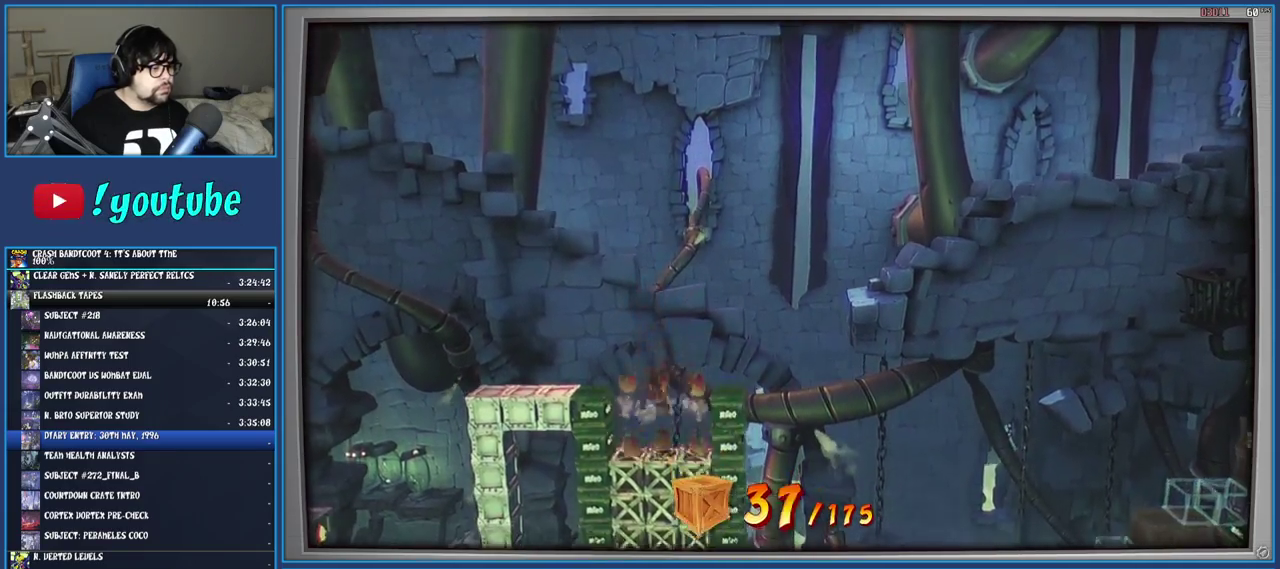
{"buttons": [], "left_stick": "center", "right_stick": "center", "events": []}
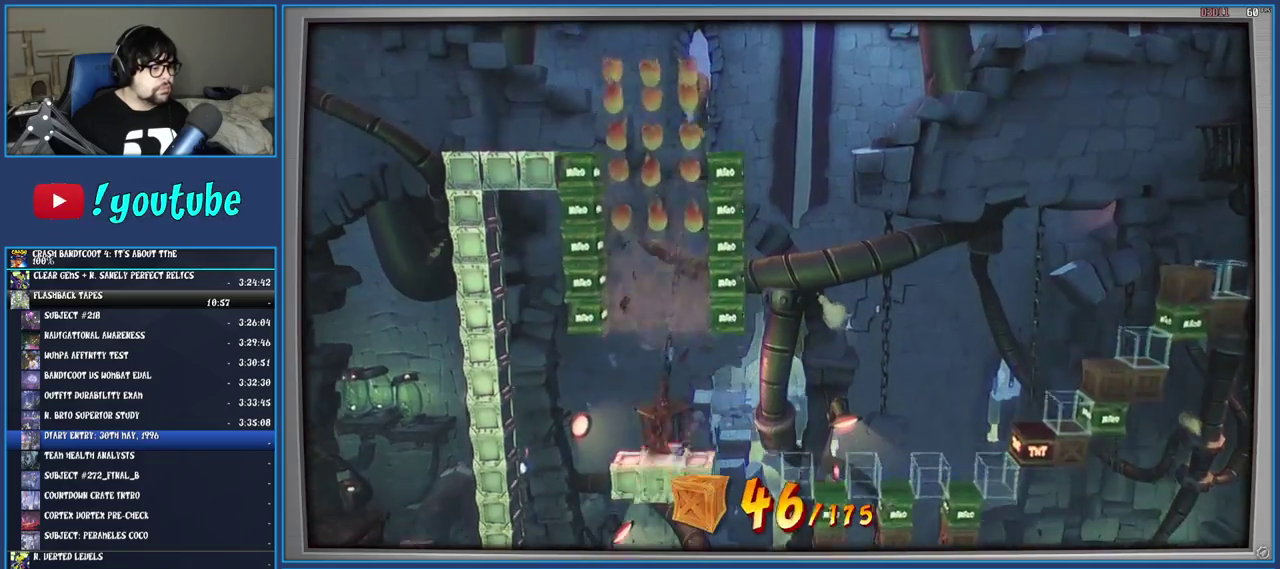
{"buttons": [], "left_stick": "center", "right_stick": "center", "events": []}
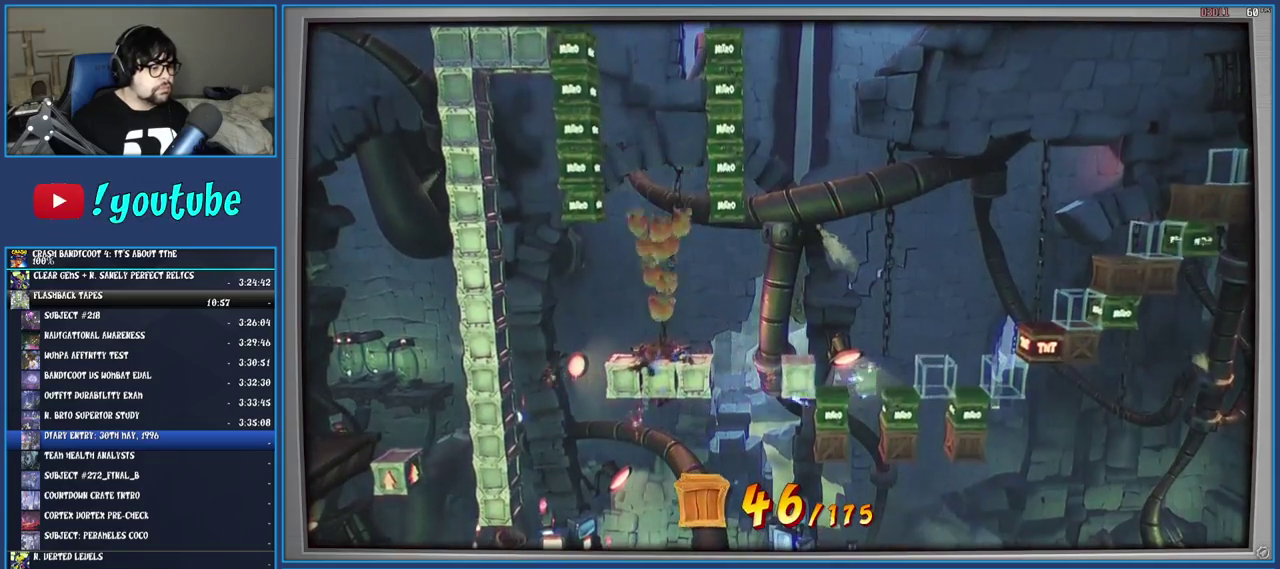
{"buttons": [], "left_stick": "right", "right_stick": "center", "events": [[383, "left_stick", "right"]]}
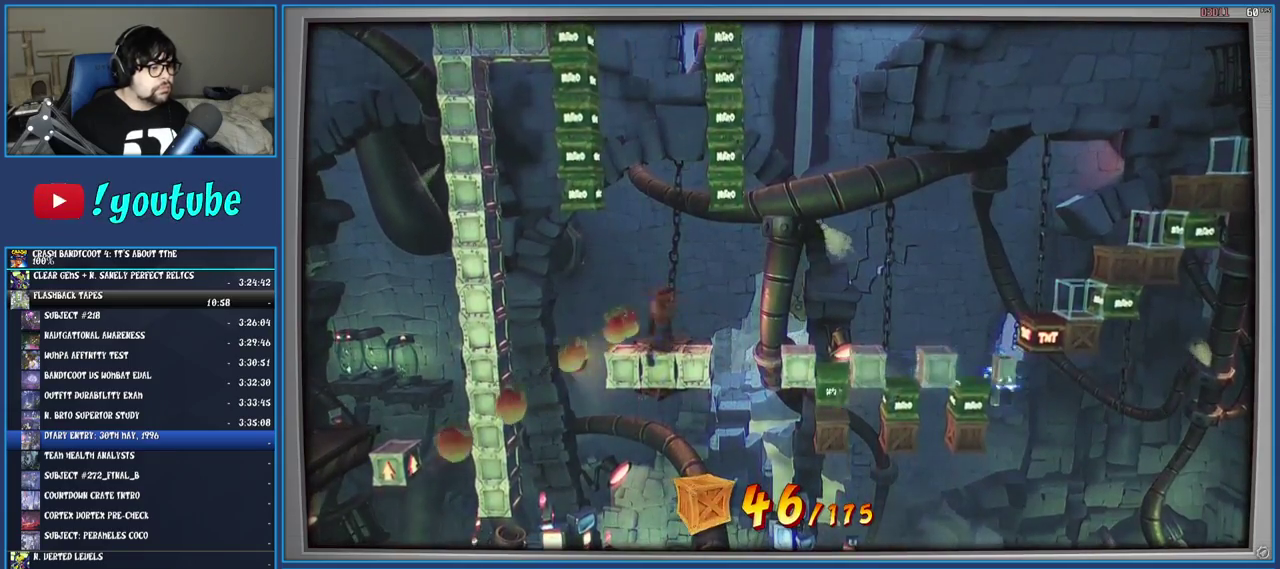
{"buttons": ["CROSS", "SQUARE"], "left_stick": "right", "right_stick": "center", "events": [[133, "R1", "down"], [267, "R1", "up"], [333, "SQUARE", "down"], [367, "CROSS", "down"]]}
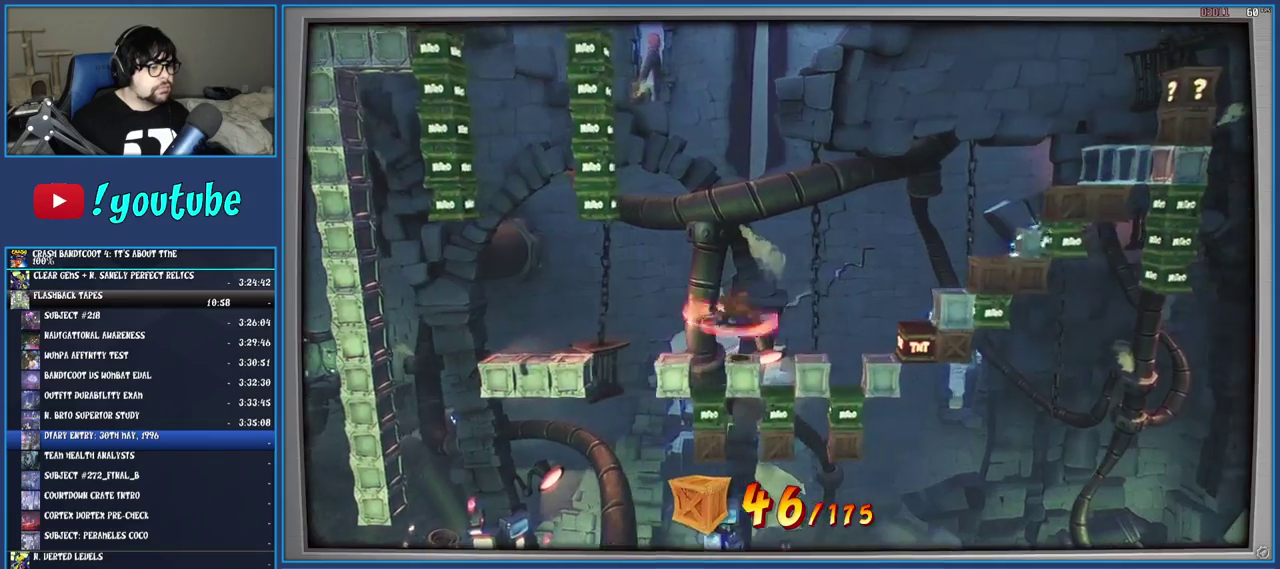
{"buttons": ["CROSS"], "left_stick": "right", "right_stick": "center", "events": [[250, "SQUARE", "up"]]}
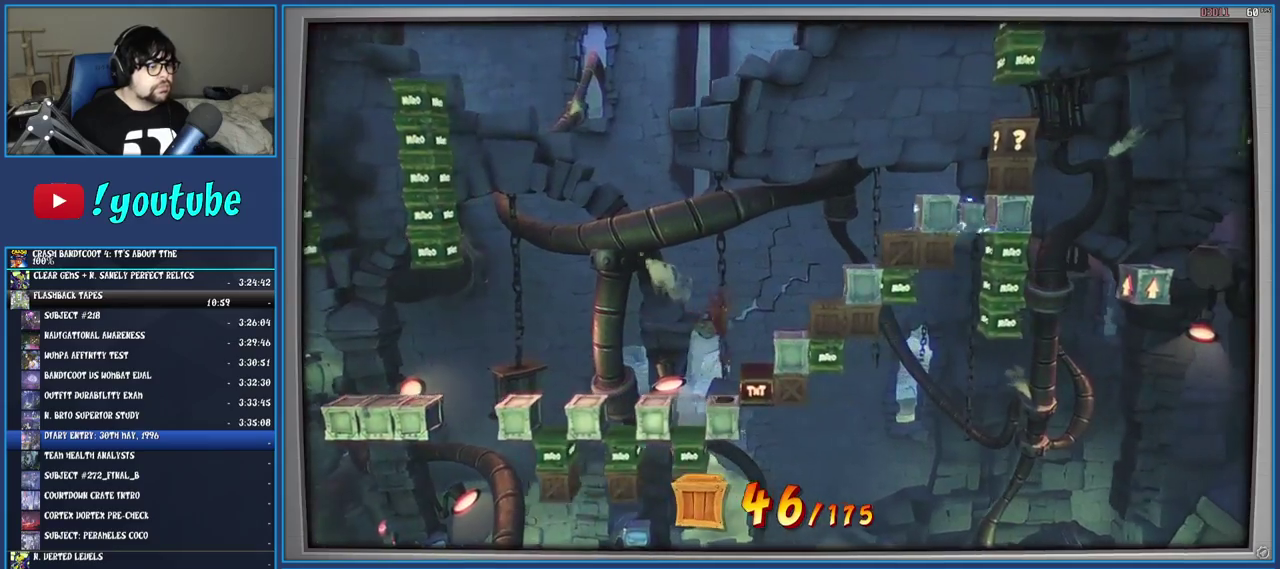
{"buttons": ["CROSS"], "left_stick": "right", "right_stick": "center", "events": []}
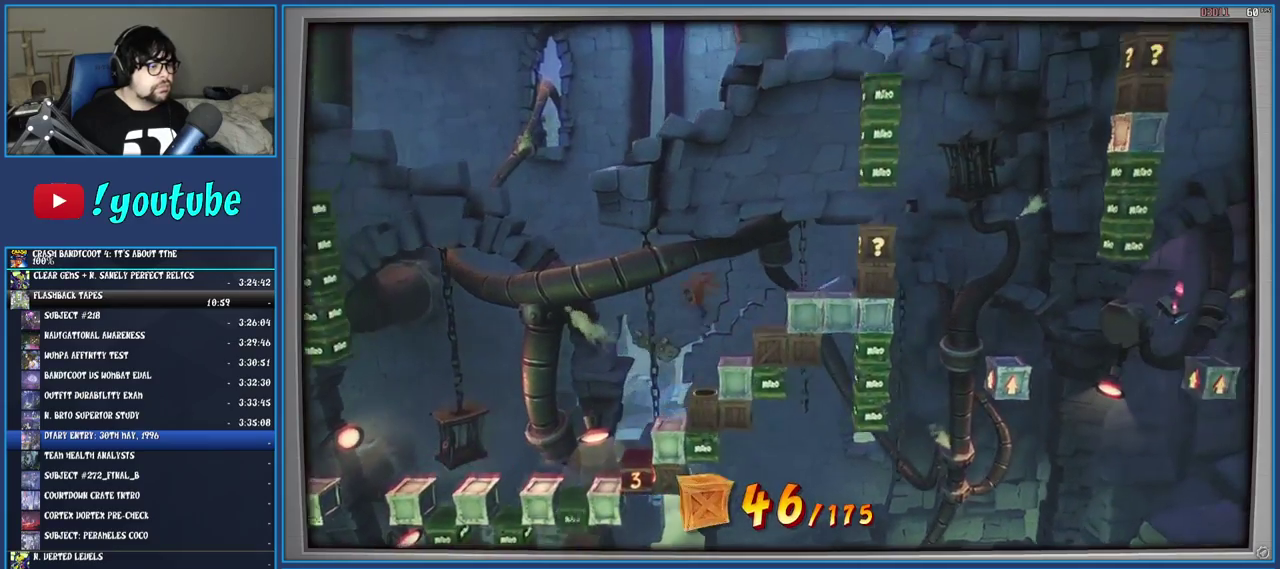
{"buttons": [], "left_stick": "right", "right_stick": "center", "events": [[217, "CROSS", "up"]]}
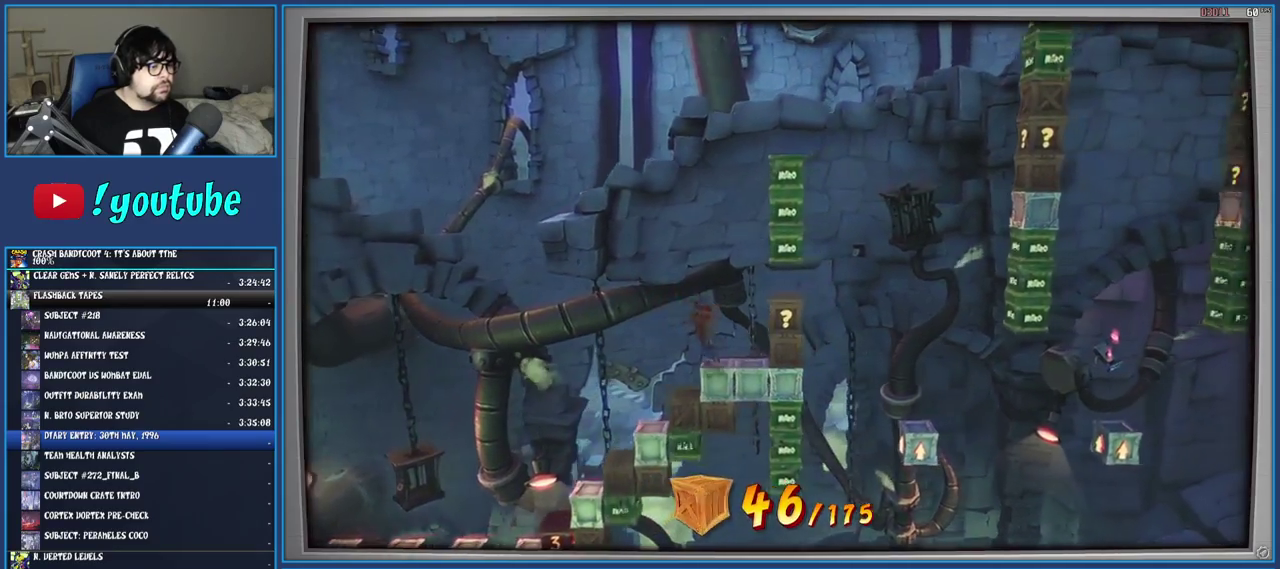
{"buttons": [], "left_stick": "right", "right_stick": "center", "events": [[17, "SQUARE", "down"], [217, "SQUARE", "up"]]}
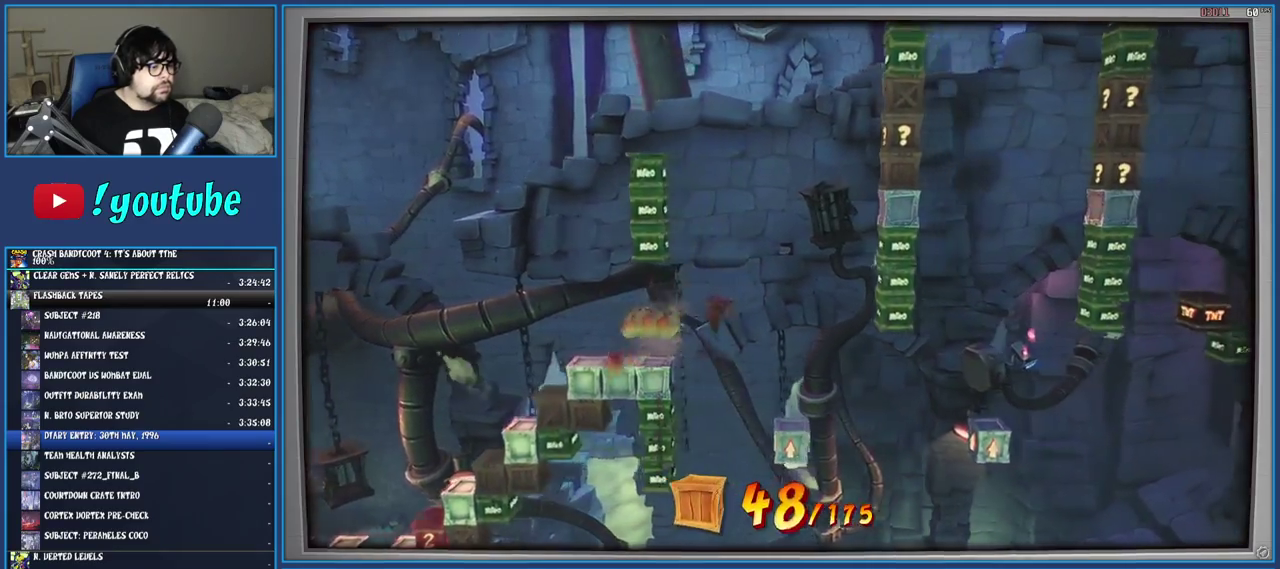
{"buttons": [], "left_stick": "right", "right_stick": "center", "events": [[100, "SQUARE", "down"], [200, "left_stick", "center"], [250, "SQUARE", "up"], [367, "left_stick", "right"]]}
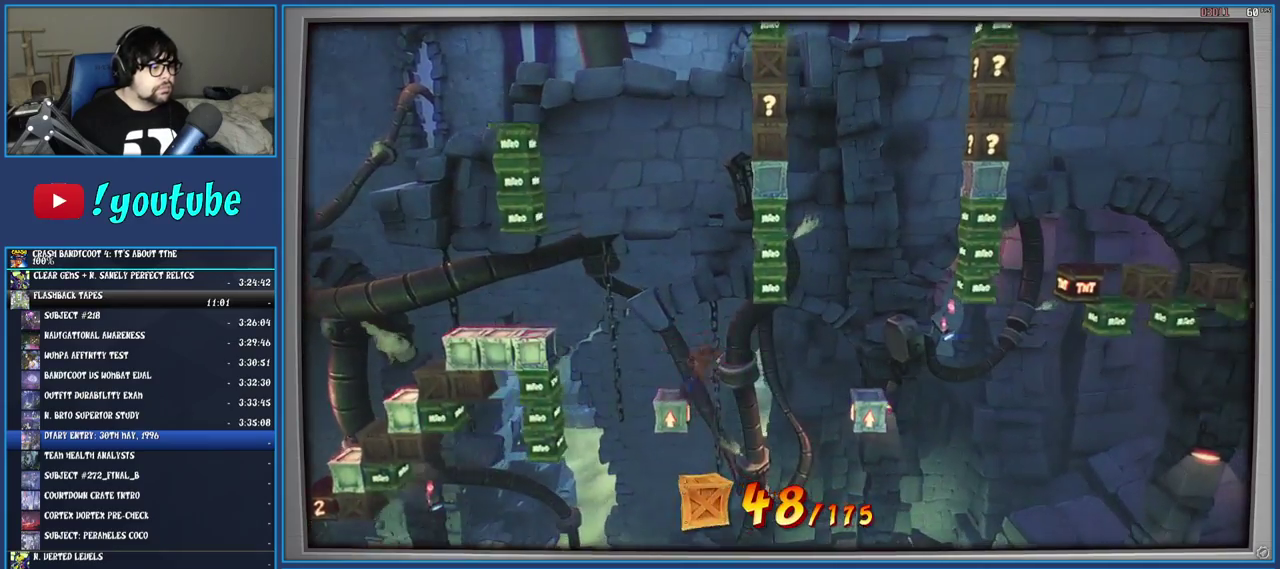
{"buttons": [], "left_stick": "center", "right_stick": "center", "events": [[17, "R1", "down"], [117, "R1", "up"], [183, "SQUARE", "down"], [217, "CROSS", "down"], [367, "CROSS", "up"], [367, "SQUARE", "up"], [433, "left_stick", "center"]]}
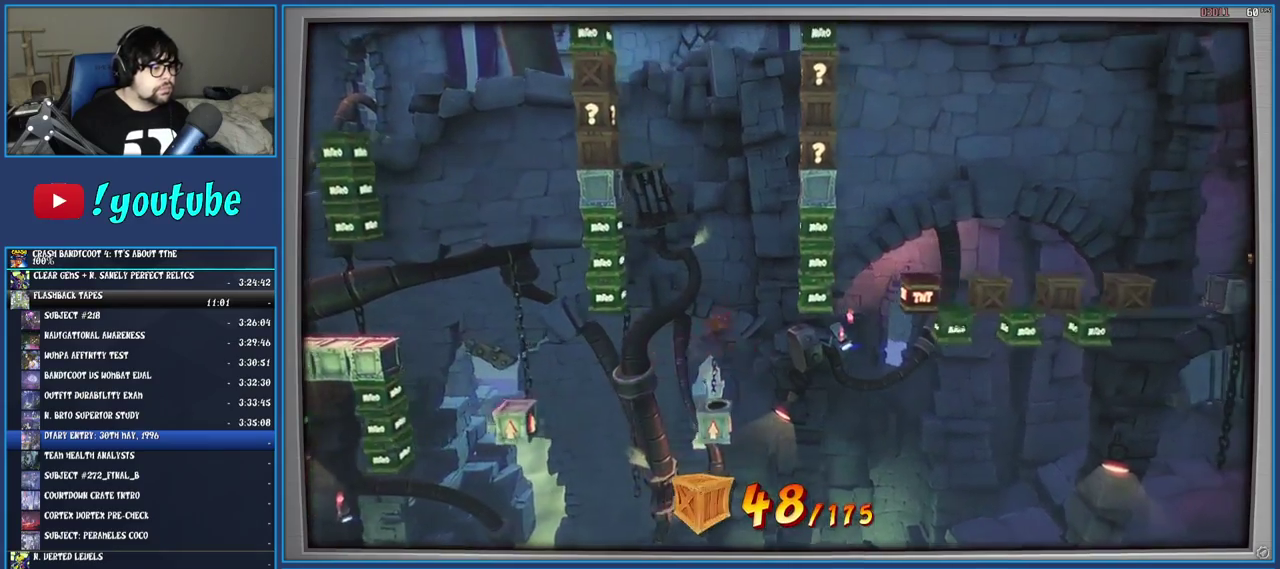
{"buttons": [], "left_stick": "center", "right_stick": "center", "events": [[217, "SQUARE", "down"], [400, "SQUARE", "up"]]}
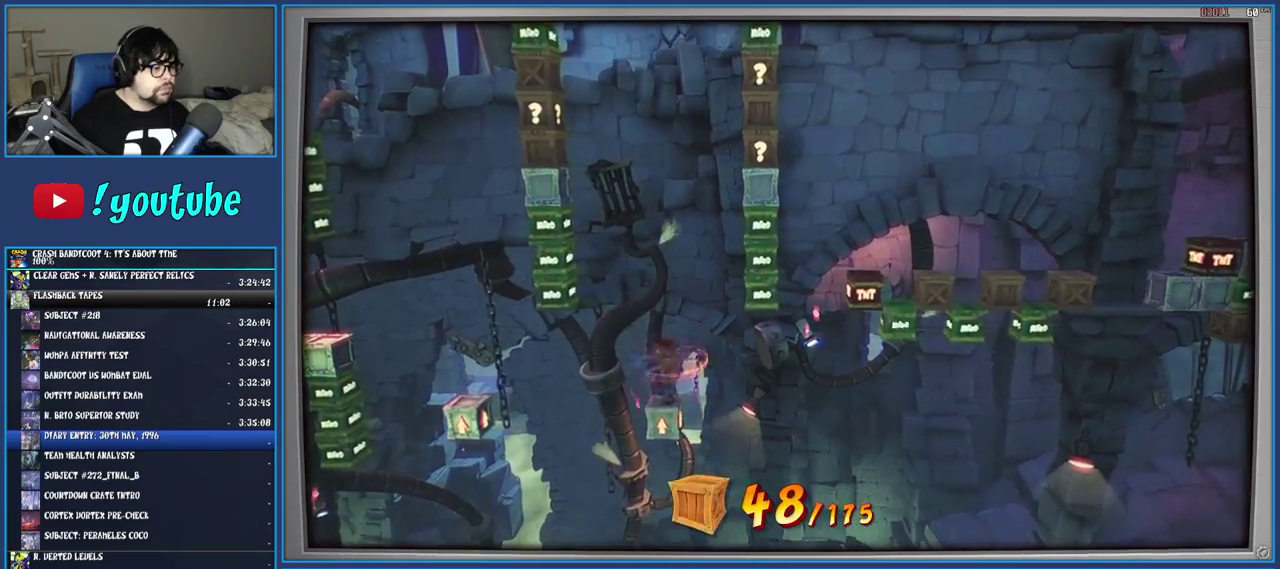
{"buttons": ["R1"], "left_stick": "right", "right_stick": "center", "events": [[283, "left_stick", "right"], [383, "R1", "down"]]}
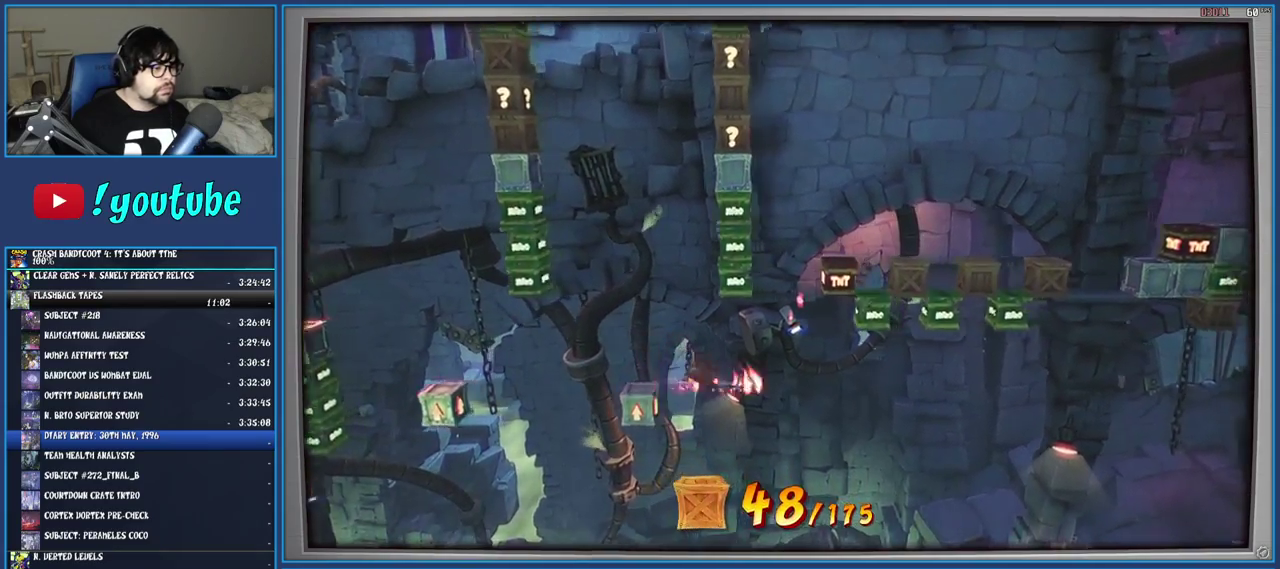
{"buttons": ["CROSS"], "left_stick": "center", "right_stick": "center", "events": [[117, "CROSS", "down"], [350, "R1", "up"], [367, "CROSS", "up"], [467, "left_stick", "center"], [500, "CROSS", "down"]]}
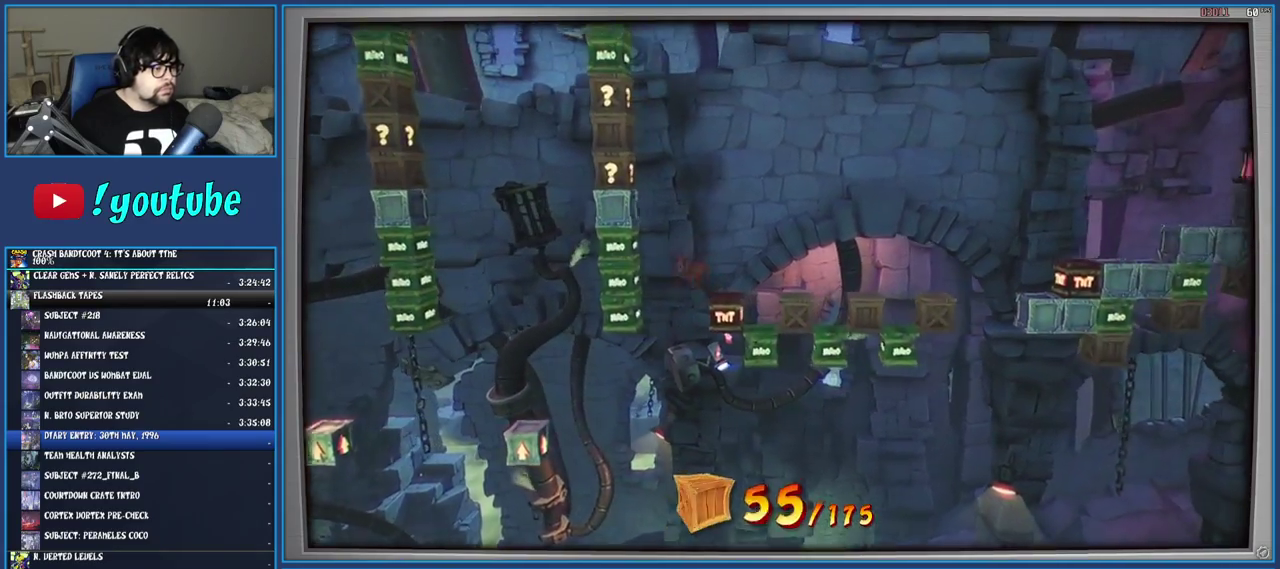
{"buttons": ["CROSS"], "left_stick": "right", "right_stick": "center", "events": [[83, "left_stick", "right"], [300, "left_stick", "center"], [500, "left_stick", "right"]]}
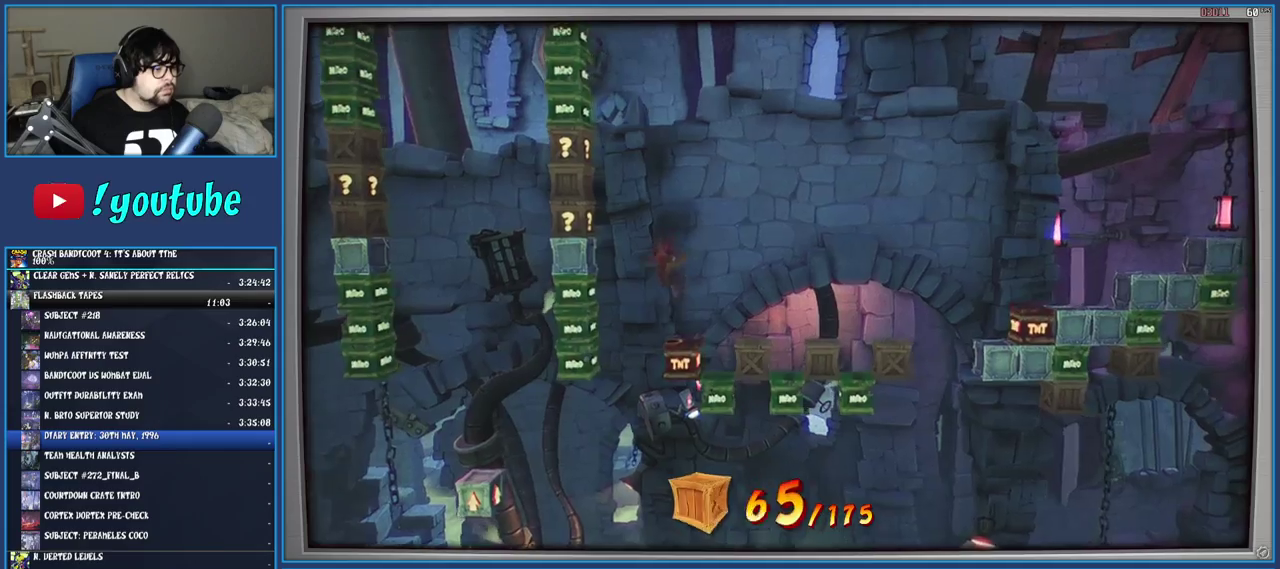
{"buttons": [], "left_stick": "right", "right_stick": "center", "events": [[283, "SQUARE", "down"], [483, "CROSS", "up"], [483, "SQUARE", "up"]]}
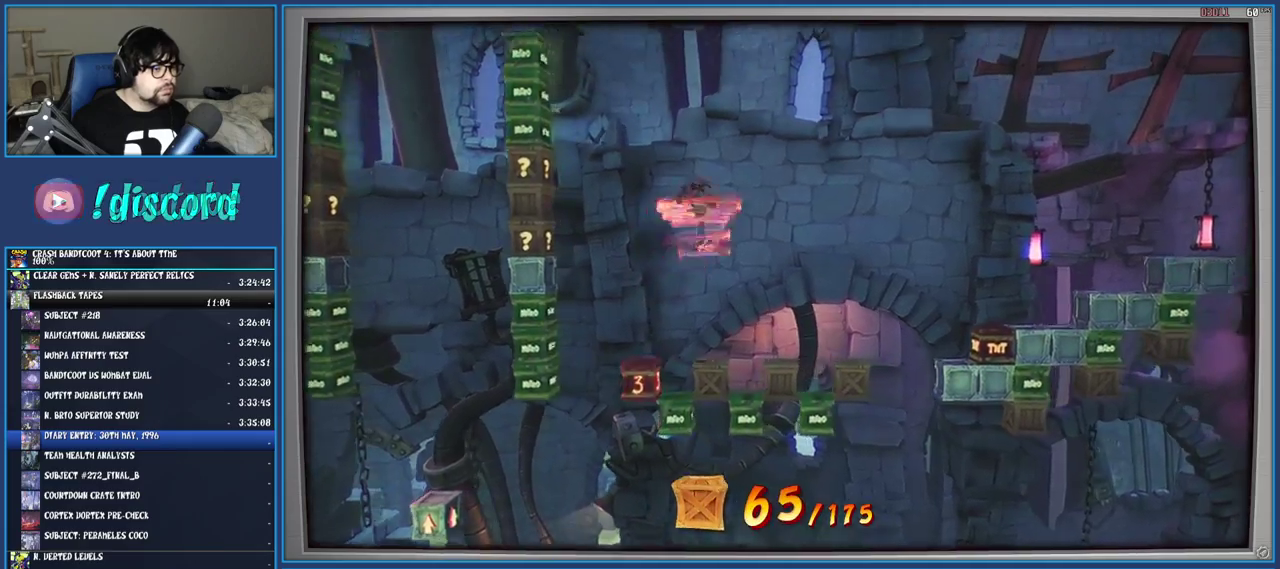
{"buttons": [], "left_stick": "right", "right_stick": "center", "events": [[133, "SQUARE", "down"], [233, "SQUARE", "up"], [317, "CROSS", "down"], [500, "CROSS", "up"]]}
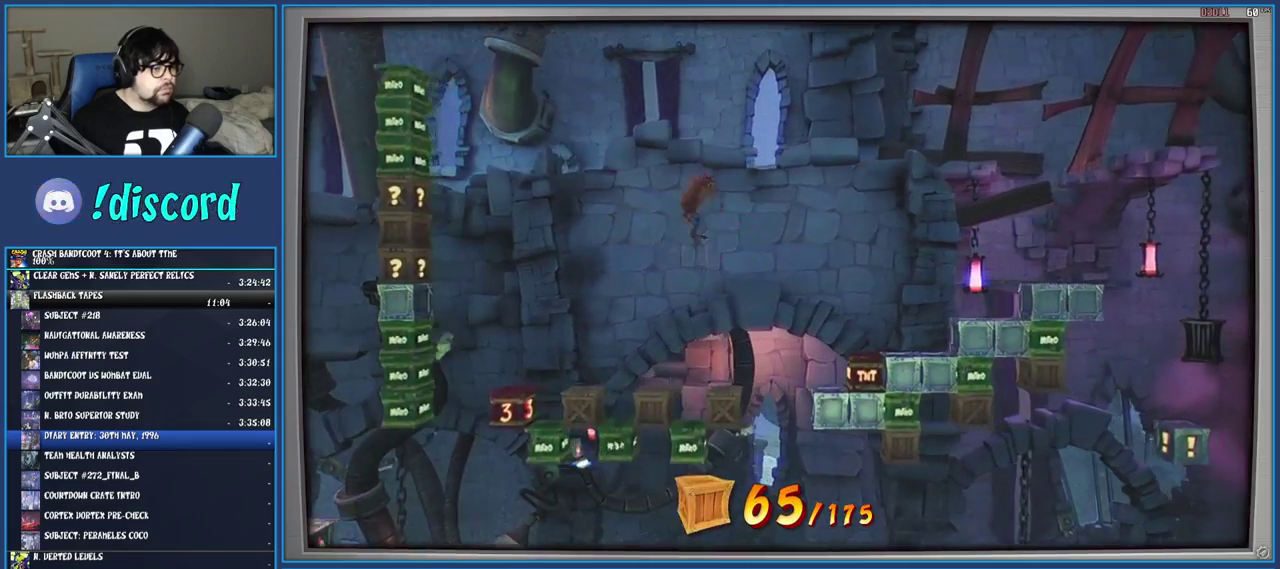
{"buttons": [], "left_stick": "right", "right_stick": "center", "events": []}
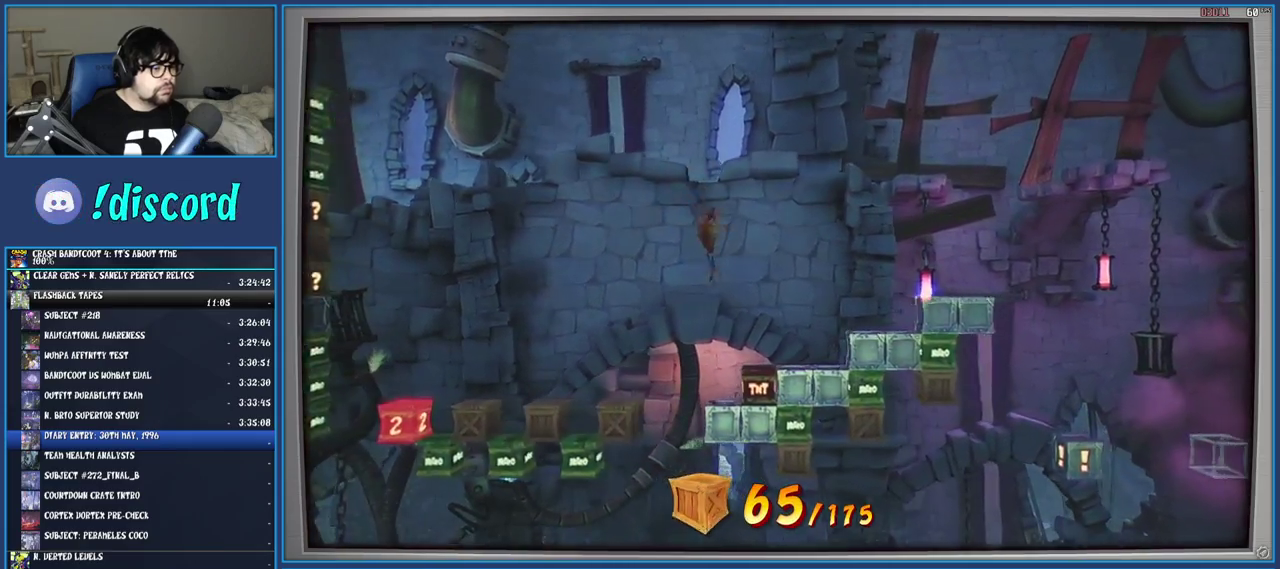
{"buttons": [], "left_stick": "right", "right_stick": "center", "events": [[133, "CROSS", "down"], [300, "CROSS", "up"]]}
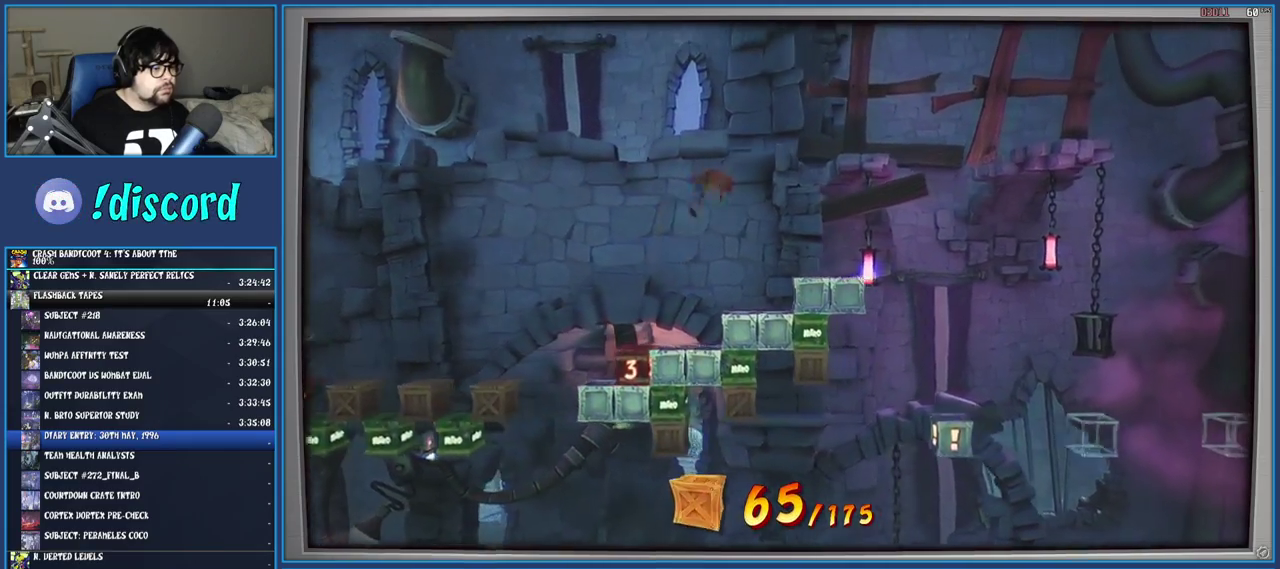
{"buttons": [], "left_stick": "right", "right_stick": "center", "events": []}
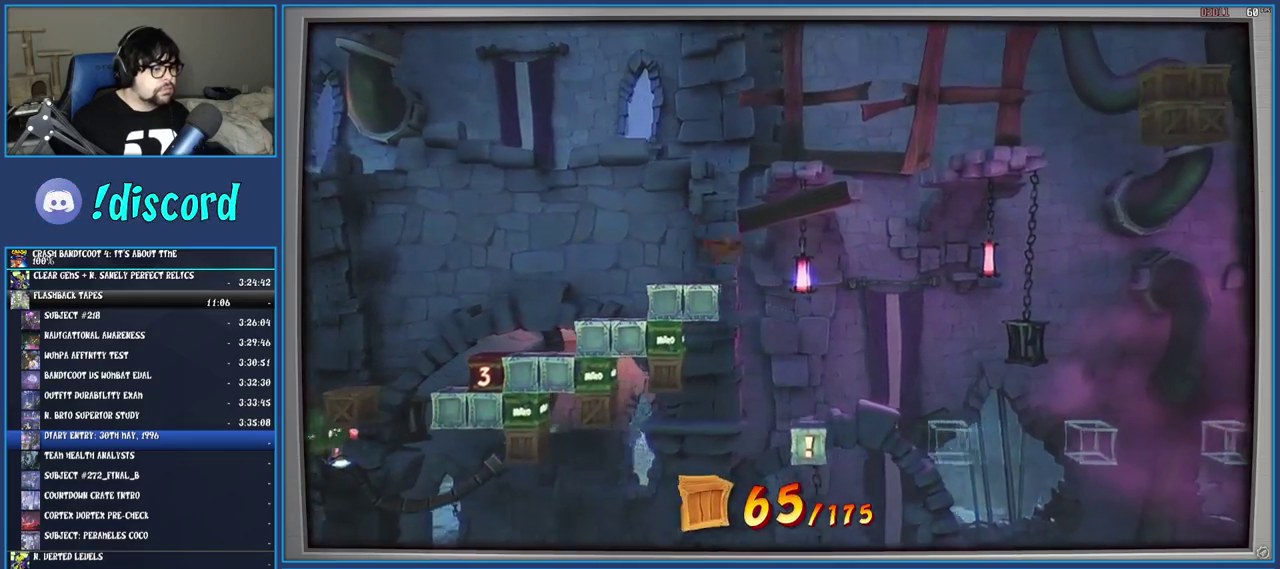
{"buttons": ["SQUARE"], "left_stick": "center", "right_stick": "center", "events": [[300, "left_stick", "center"], [450, "SQUARE", "down"]]}
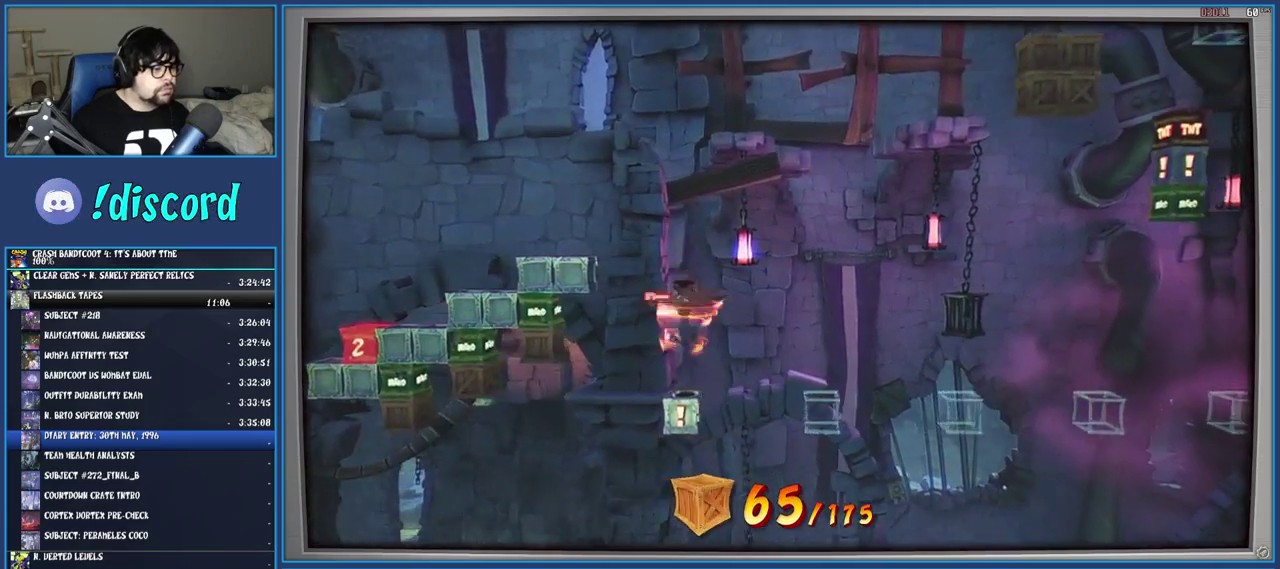
{"buttons": [], "left_stick": "right", "right_stick": "center", "events": [[133, "SQUARE", "up"], [333, "left_stick", "right"], [383, "CROSS", "down"], [500, "CROSS", "up"]]}
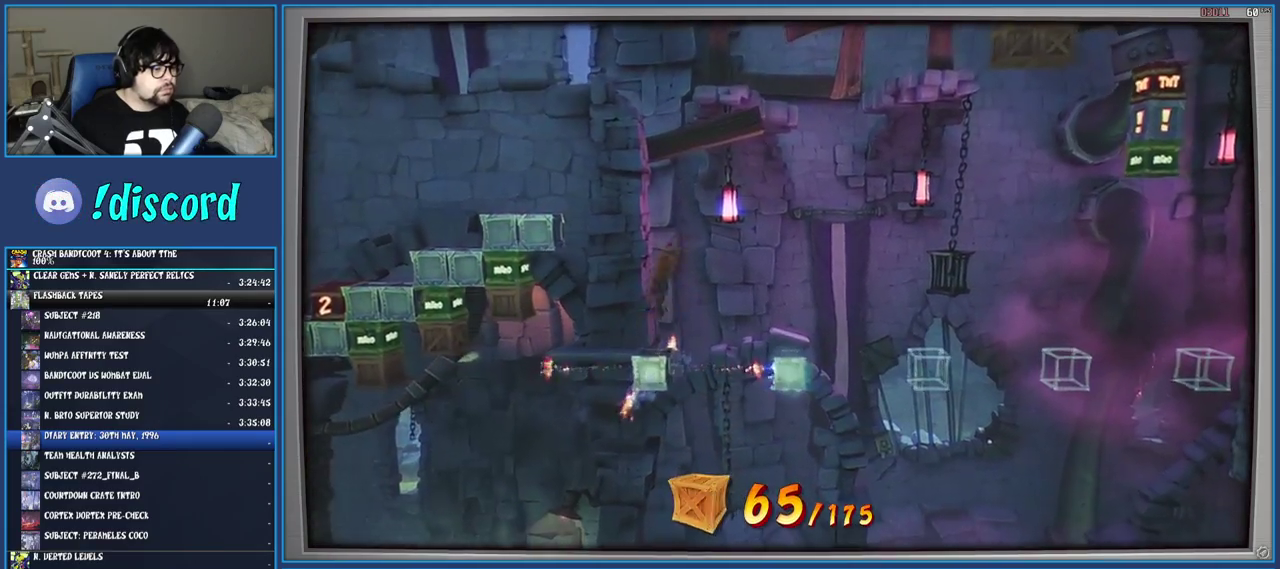
{"buttons": [], "left_stick": "right", "right_stick": "center", "events": [[350, "left_stick", "center"], [500, "left_stick", "right"]]}
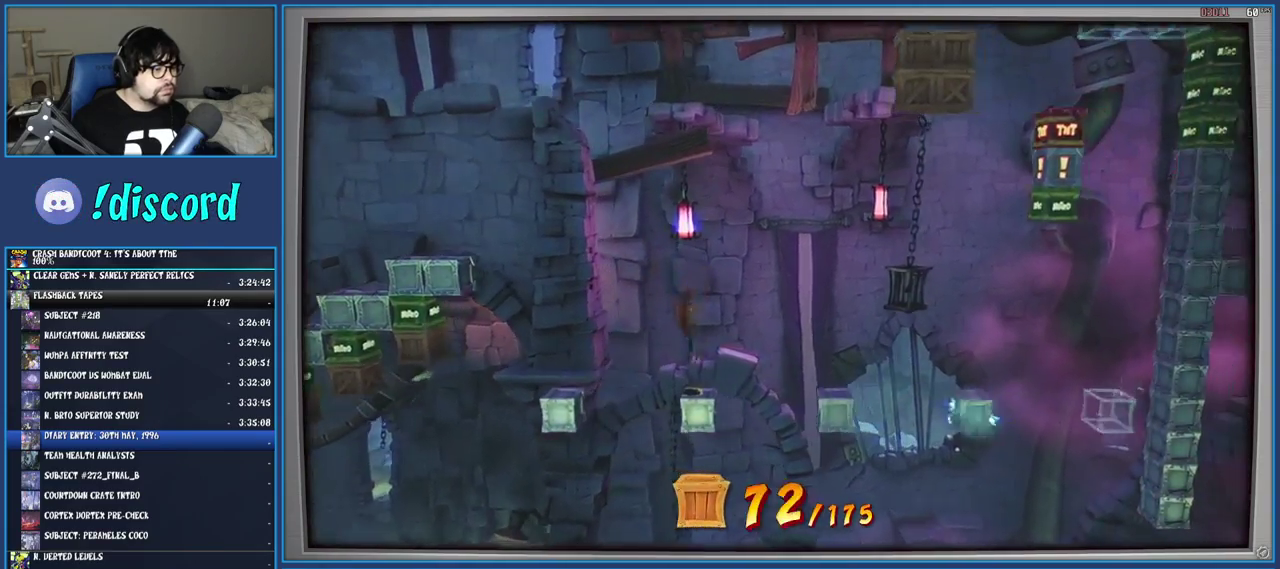
{"buttons": ["CROSS", "SQUARE"], "left_stick": "right", "right_stick": "center", "events": [[233, "R1", "down"], [350, "R1", "up"], [400, "SQUARE", "down"], [417, "CROSS", "down"]]}
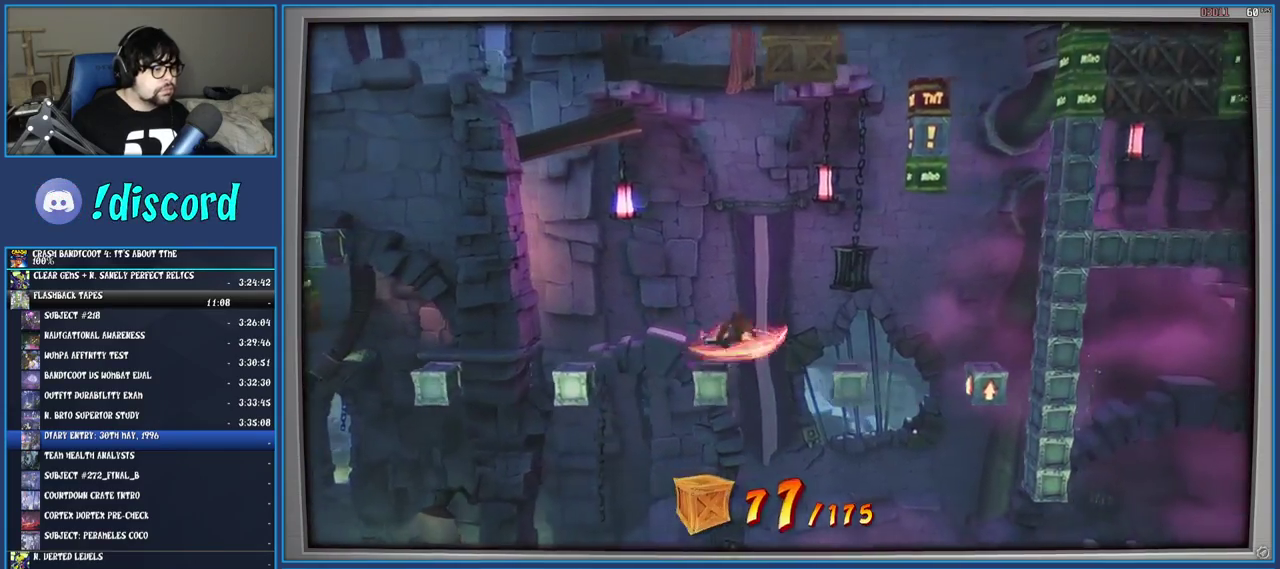
{"buttons": [], "left_stick": "right", "right_stick": "center", "events": [[33, "SQUARE", "up"], [83, "CROSS", "up"], [283, "left_stick", "center"], [500, "left_stick", "right"]]}